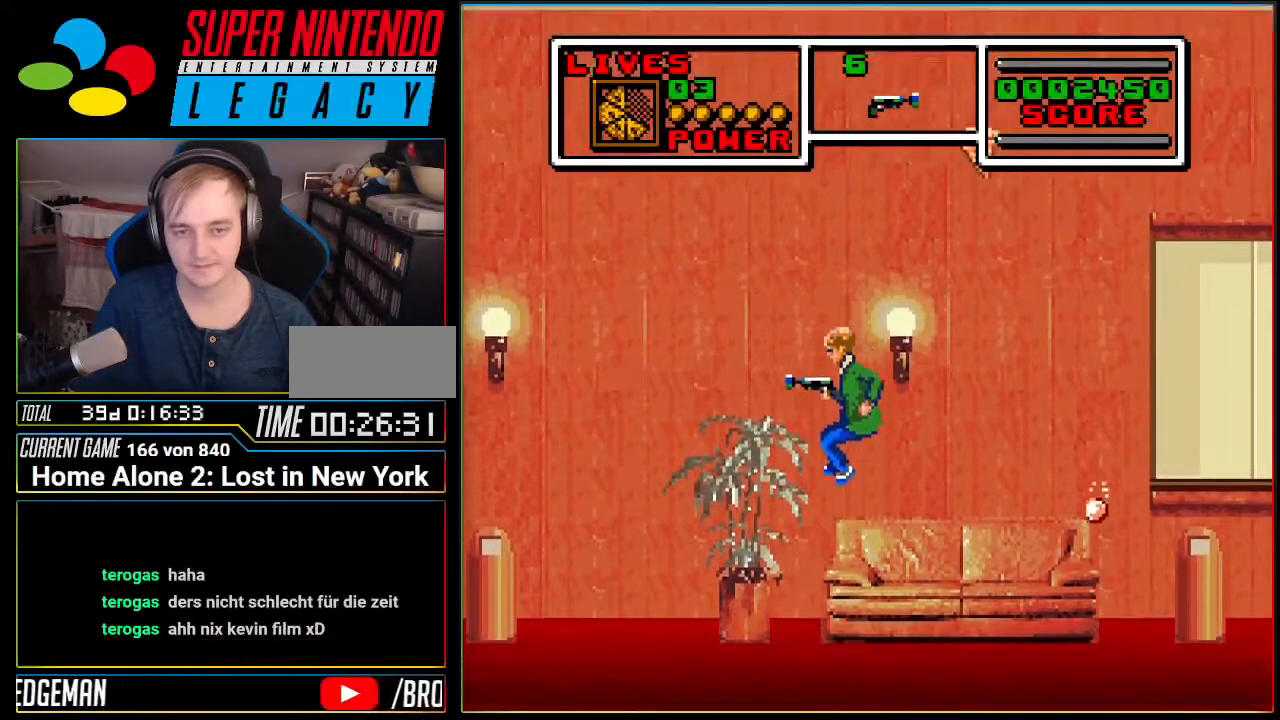
Gameplay with a controller (Nintendo layout); each line is a JSON object with the inputs held at the frame after it. "events" lists button and stick changes between this image and that frame as [ms after this image, input, new state], when the widget could be followed in between. Not read: L3 R3.
{"buttons": ["A"], "events": [[183, "DPAD_RIGHT", "down"], [284, "DPAD_RIGHT", "up"]]}
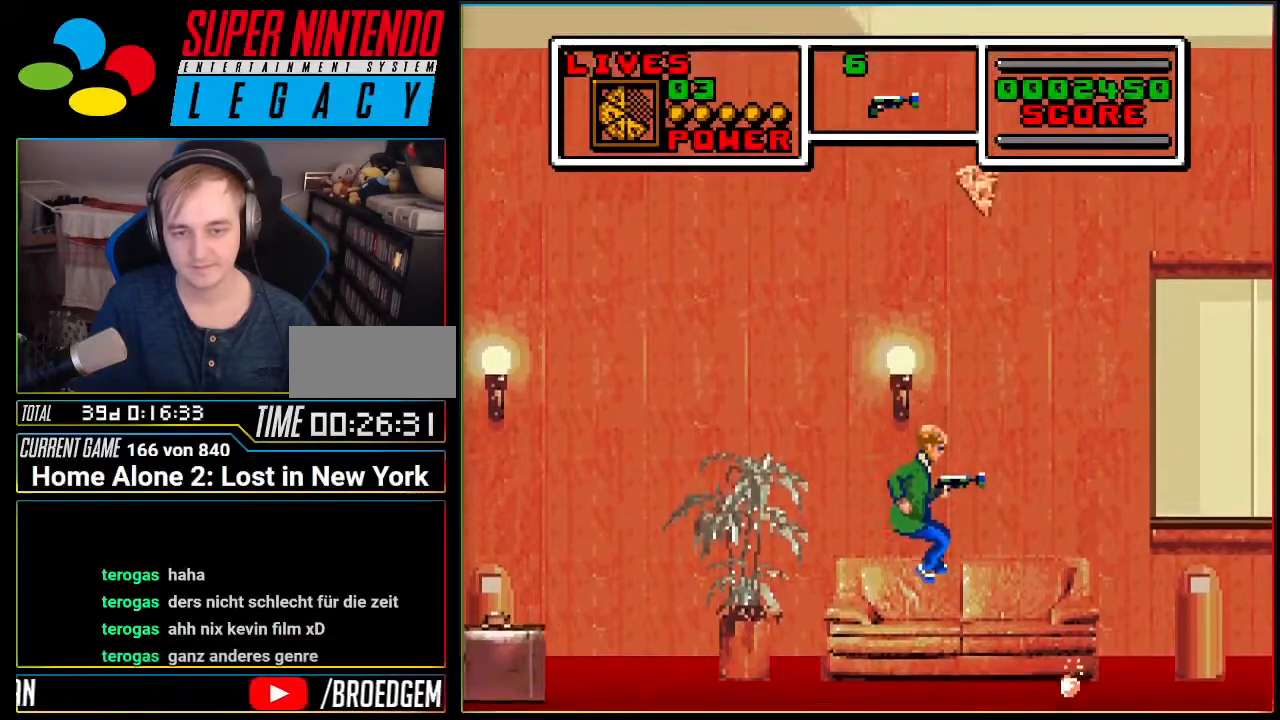
{"buttons": ["A"], "events": []}
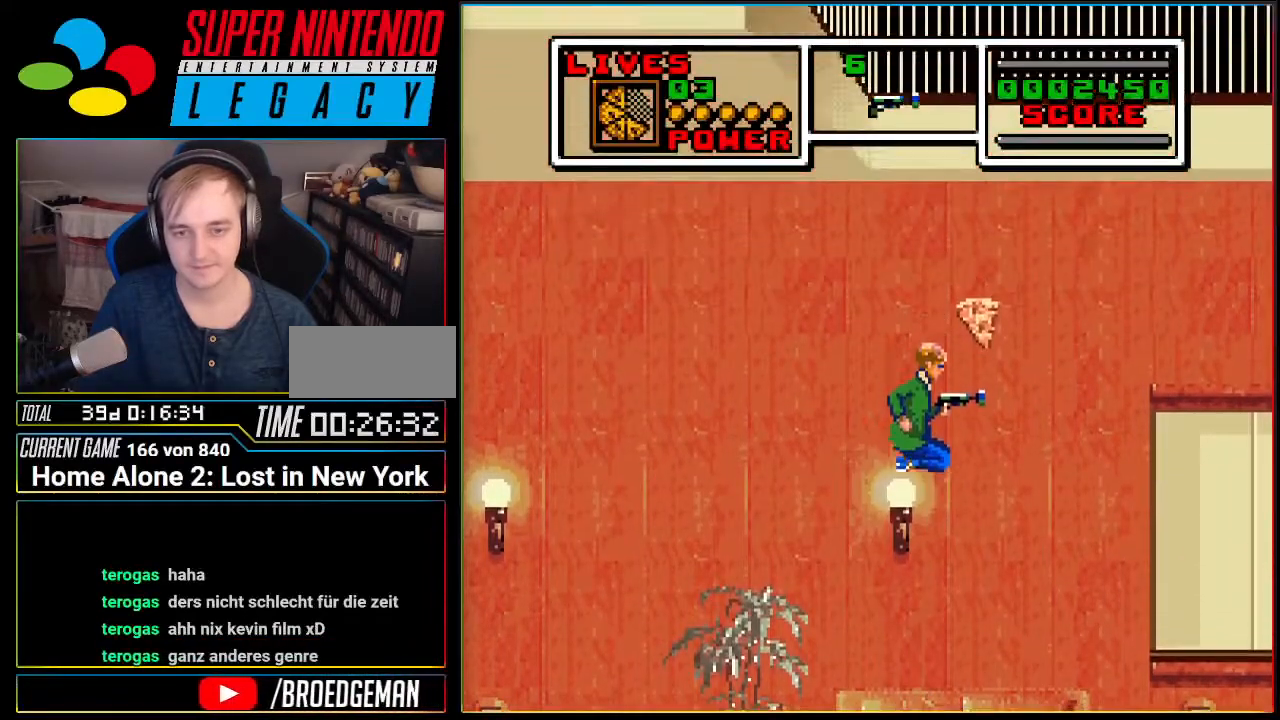
{"buttons": ["A", "DPAD_RIGHT"], "events": [[367, "DPAD_RIGHT", "down"]]}
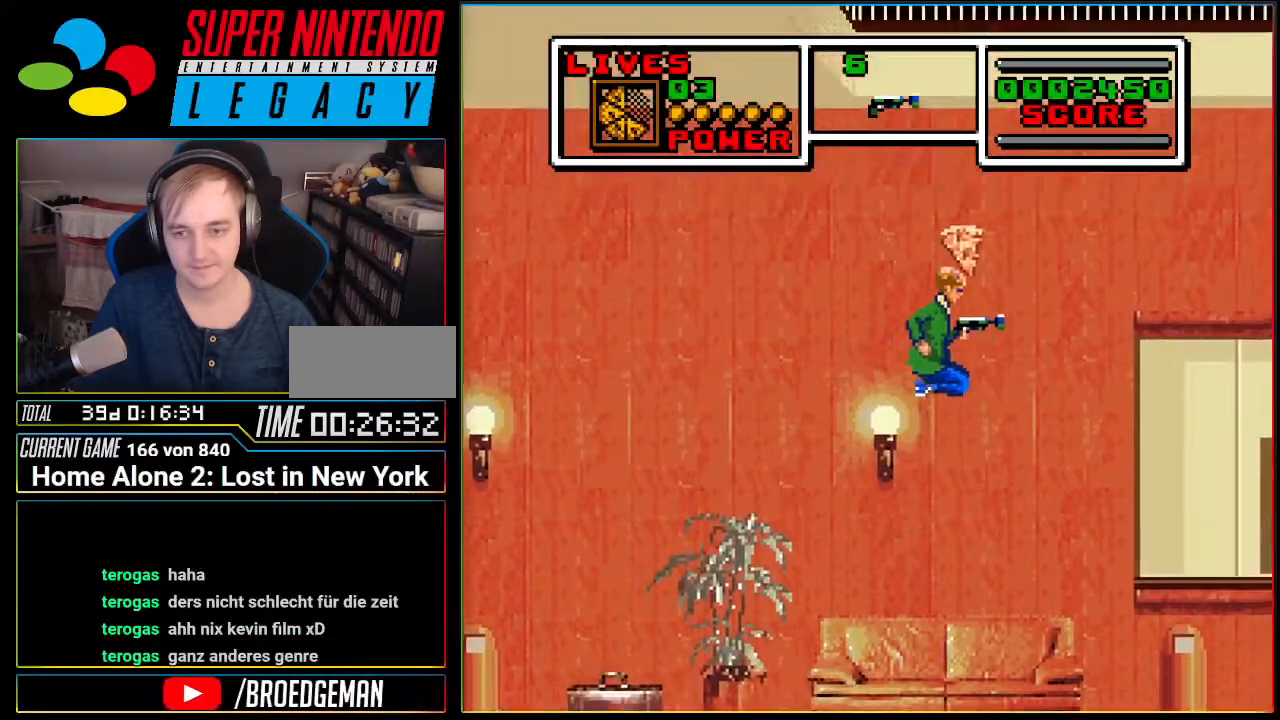
{"buttons": ["A"], "events": [[83, "DPAD_RIGHT", "up"], [200, "DPAD_LEFT", "down"], [450, "DPAD_LEFT", "up"]]}
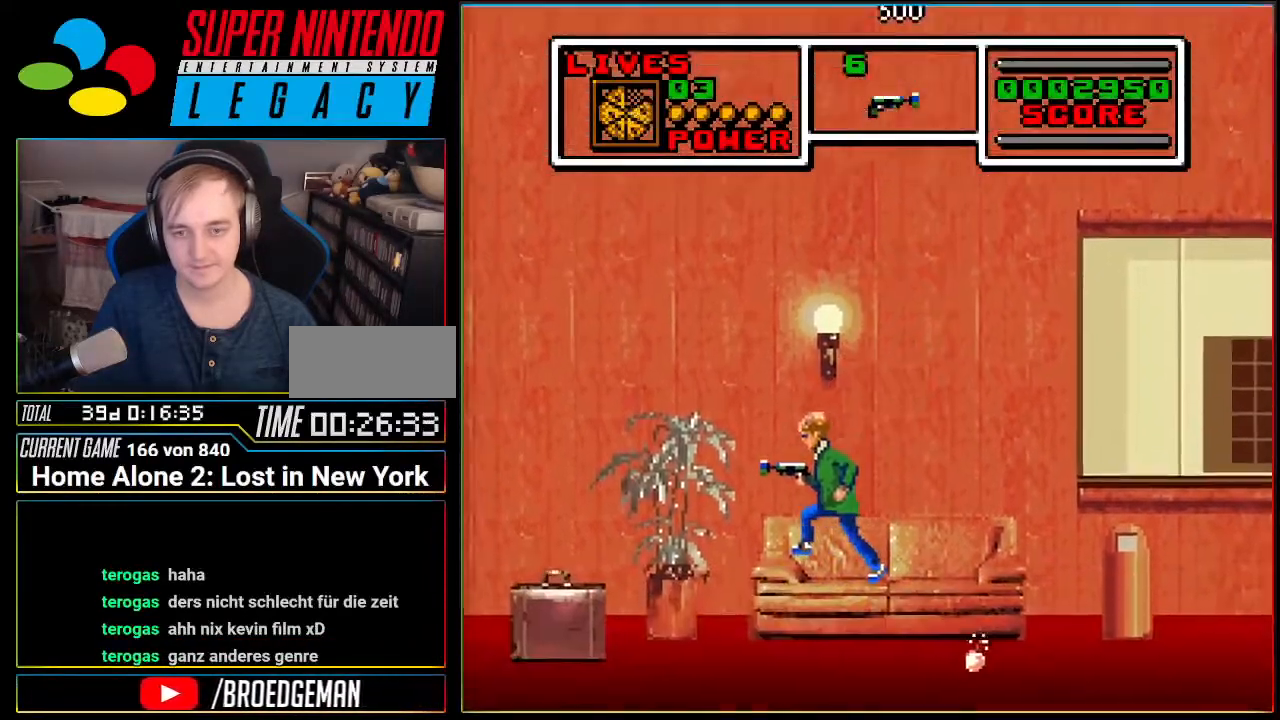
{"buttons": ["DPAD_RIGHT"], "events": [[401, "A", "up"], [501, "DPAD_RIGHT", "down"]]}
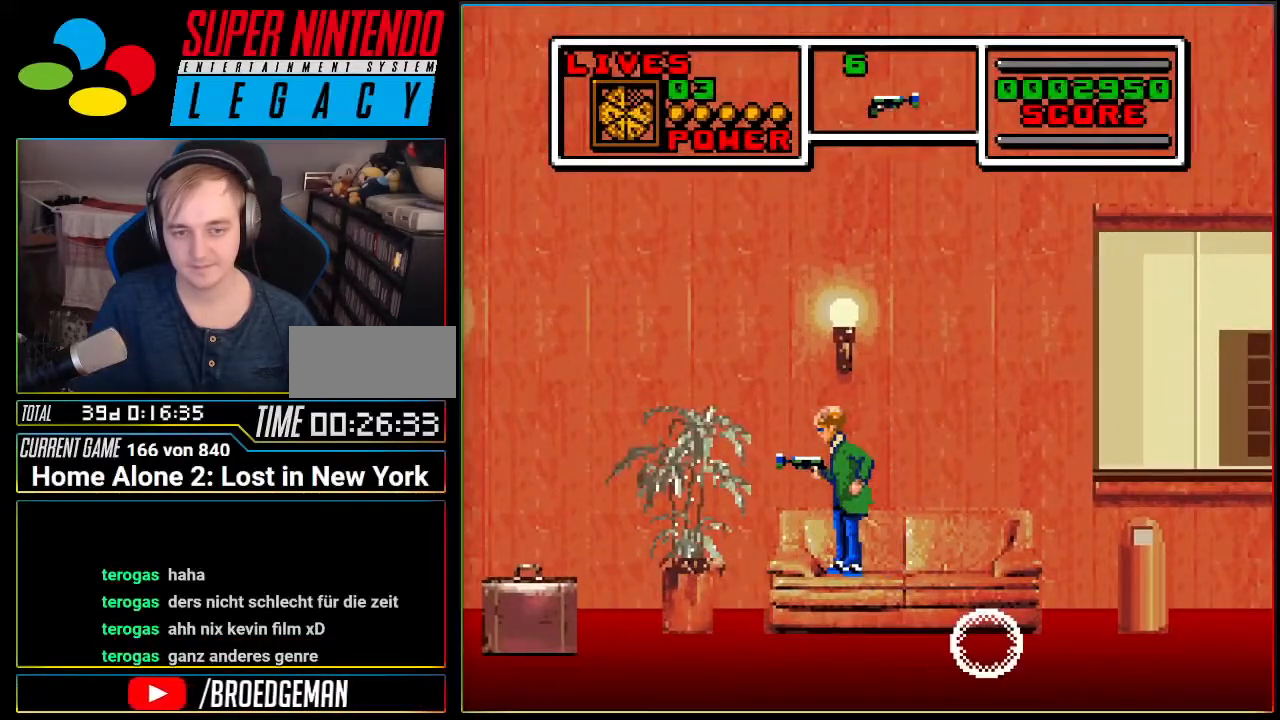
{"buttons": ["DPAD_RIGHT"], "events": [[117, "DPAD_RIGHT", "up"], [367, "DPAD_RIGHT", "down"]]}
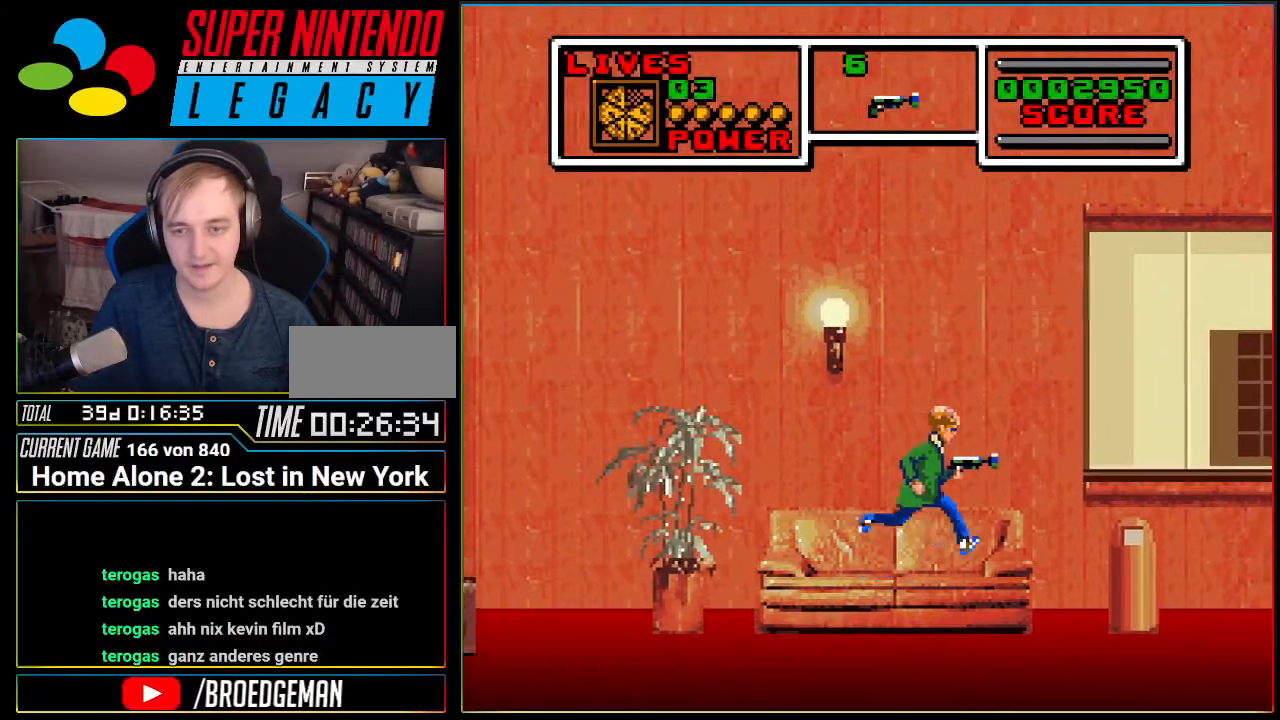
{"buttons": ["DPAD_RIGHT"], "events": []}
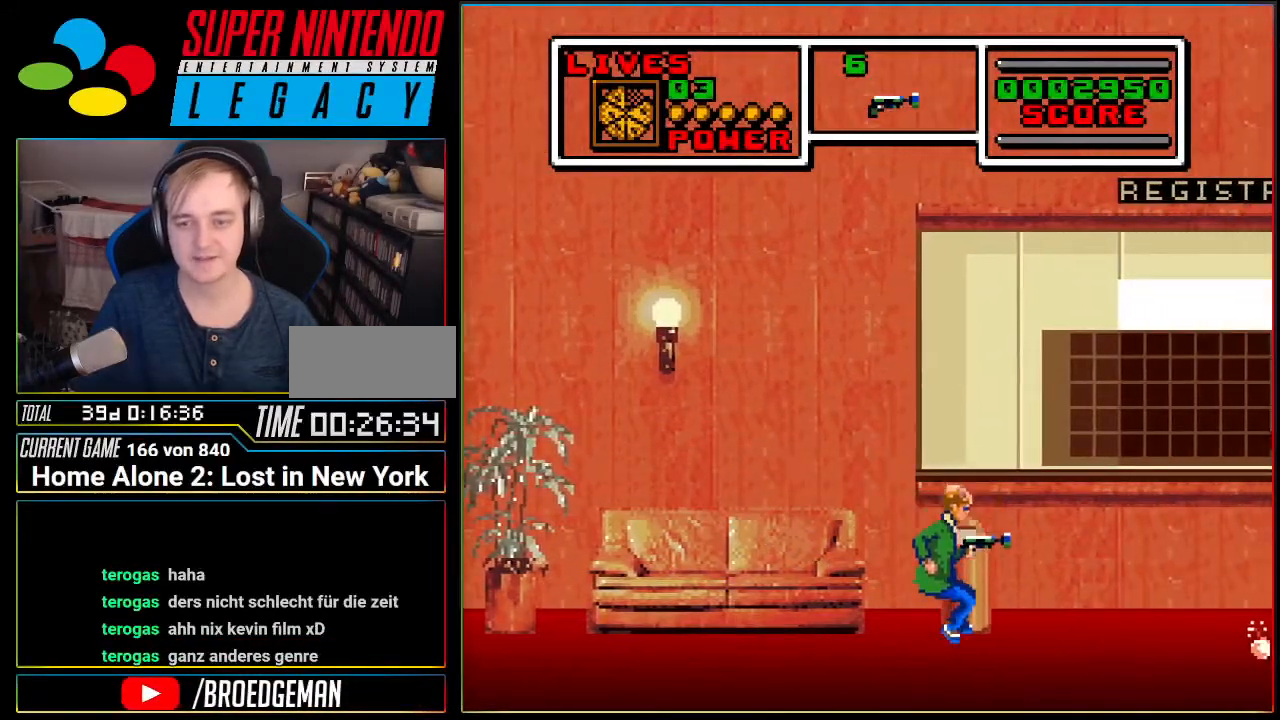
{"buttons": [], "events": [[367, "DPAD_RIGHT", "up"]]}
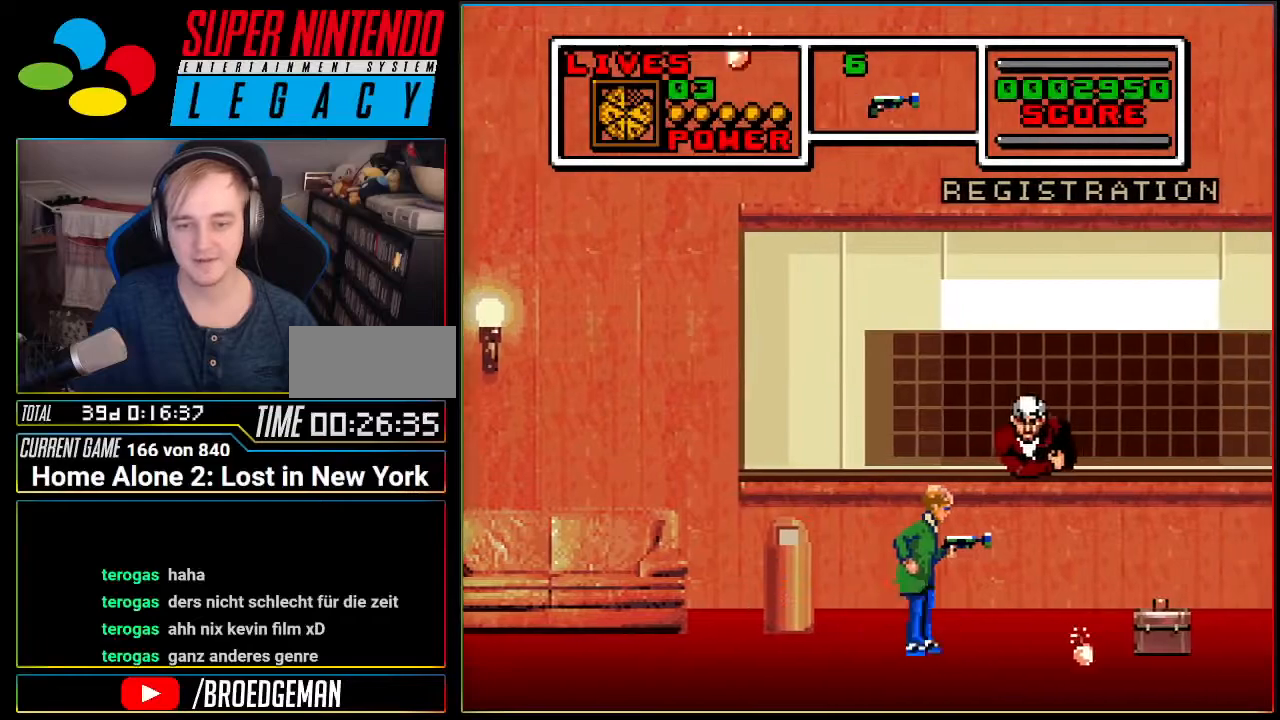
{"buttons": ["DPAD_RIGHT"], "events": [[17, "DPAD_LEFT", "down"], [184, "DPAD_LEFT", "up"], [334, "DPAD_RIGHT", "down"]]}
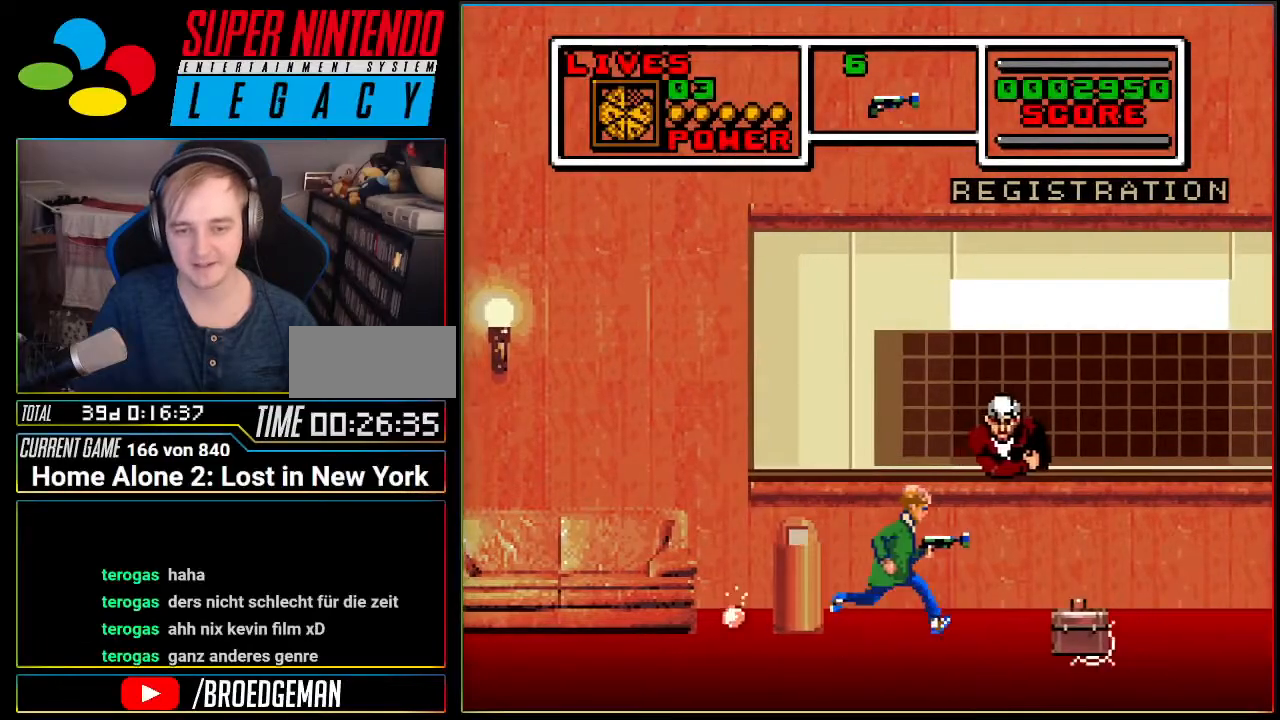
{"buttons": ["A", "DPAD_RIGHT"], "events": [[83, "A", "down"]]}
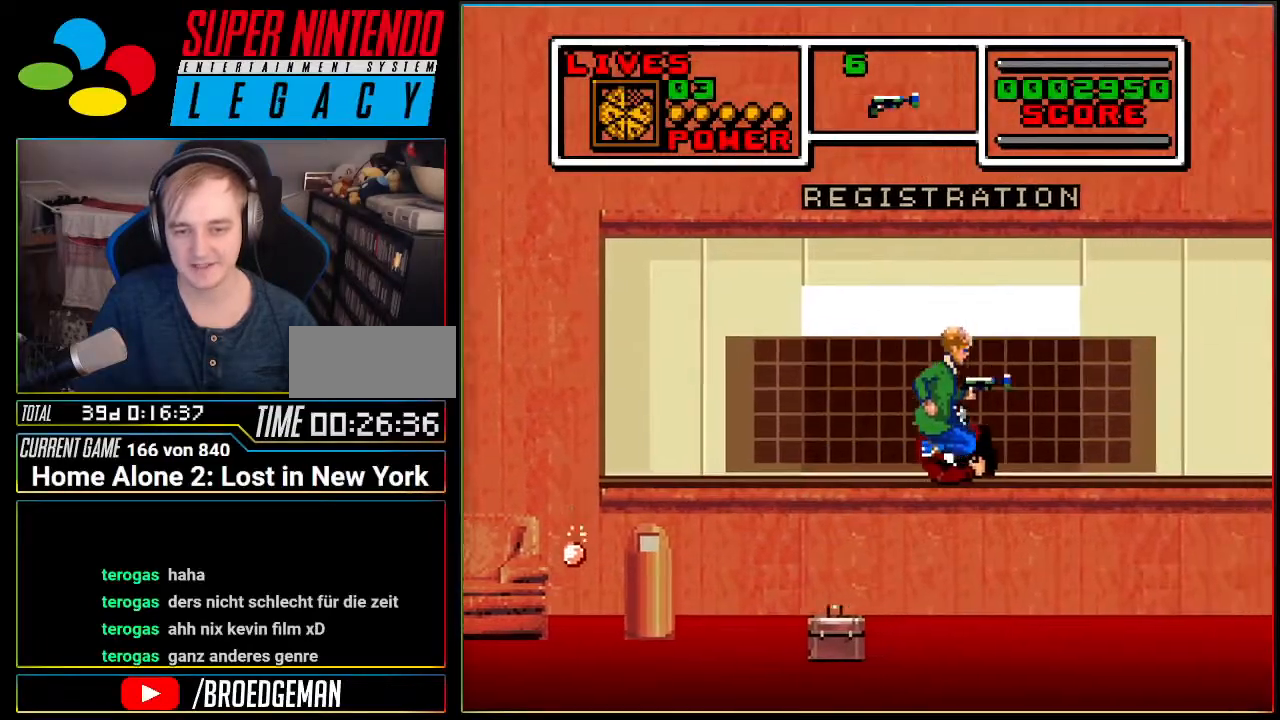
{"buttons": ["DPAD_RIGHT"], "events": [[267, "A", "up"]]}
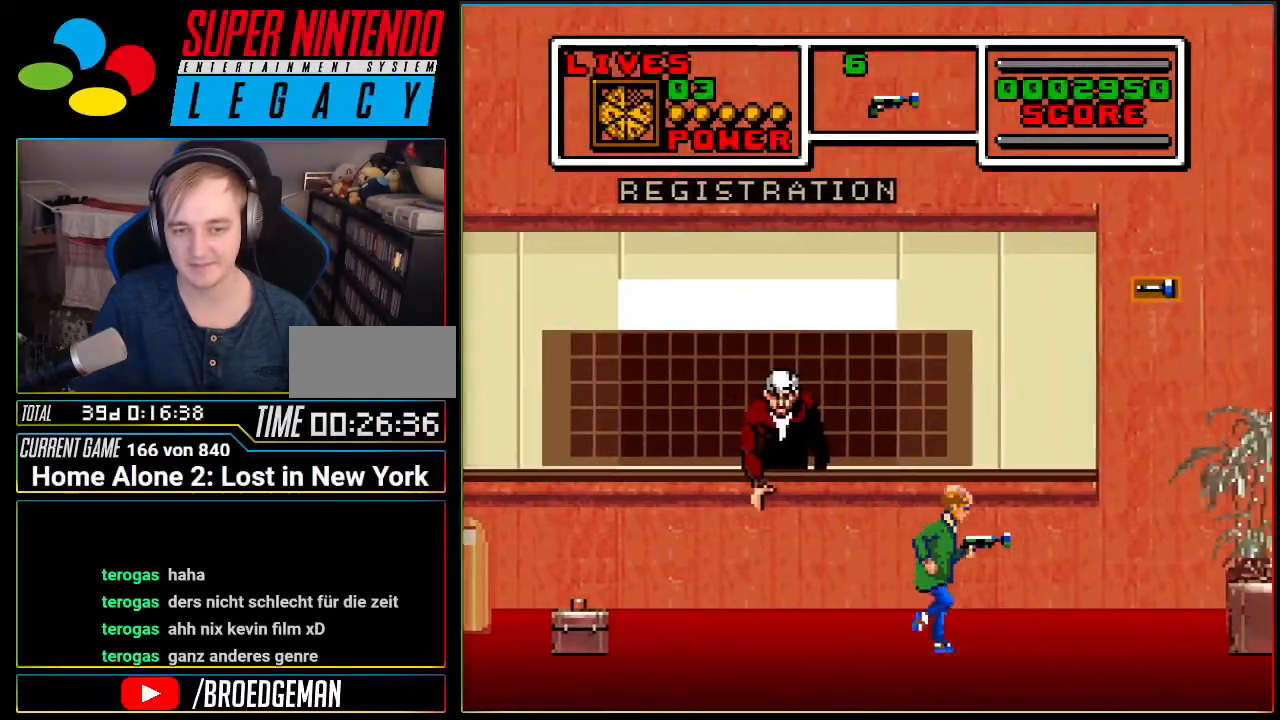
{"buttons": ["A", "DPAD_RIGHT"], "events": [[333, "A", "down"]]}
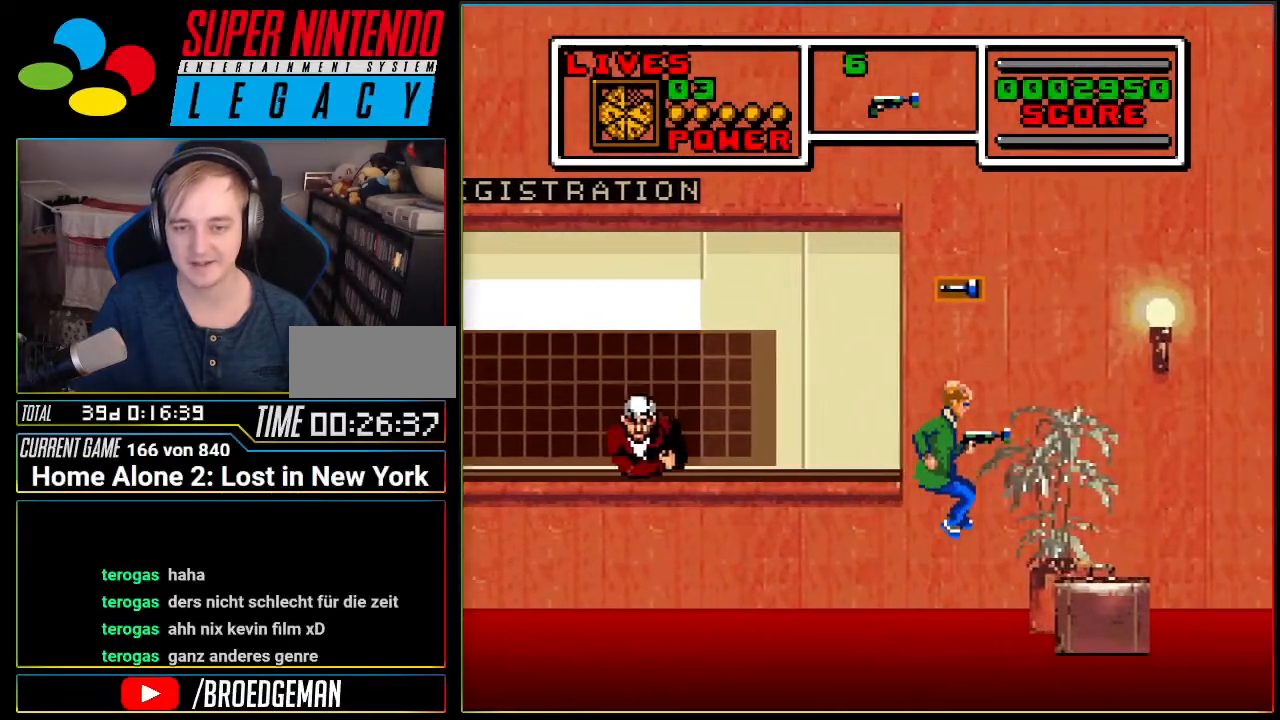
{"buttons": ["A", "DPAD_LEFT"], "events": [[234, "A", "up"], [267, "DPAD_RIGHT", "up"], [467, "A", "down"], [467, "DPAD_LEFT", "down"]]}
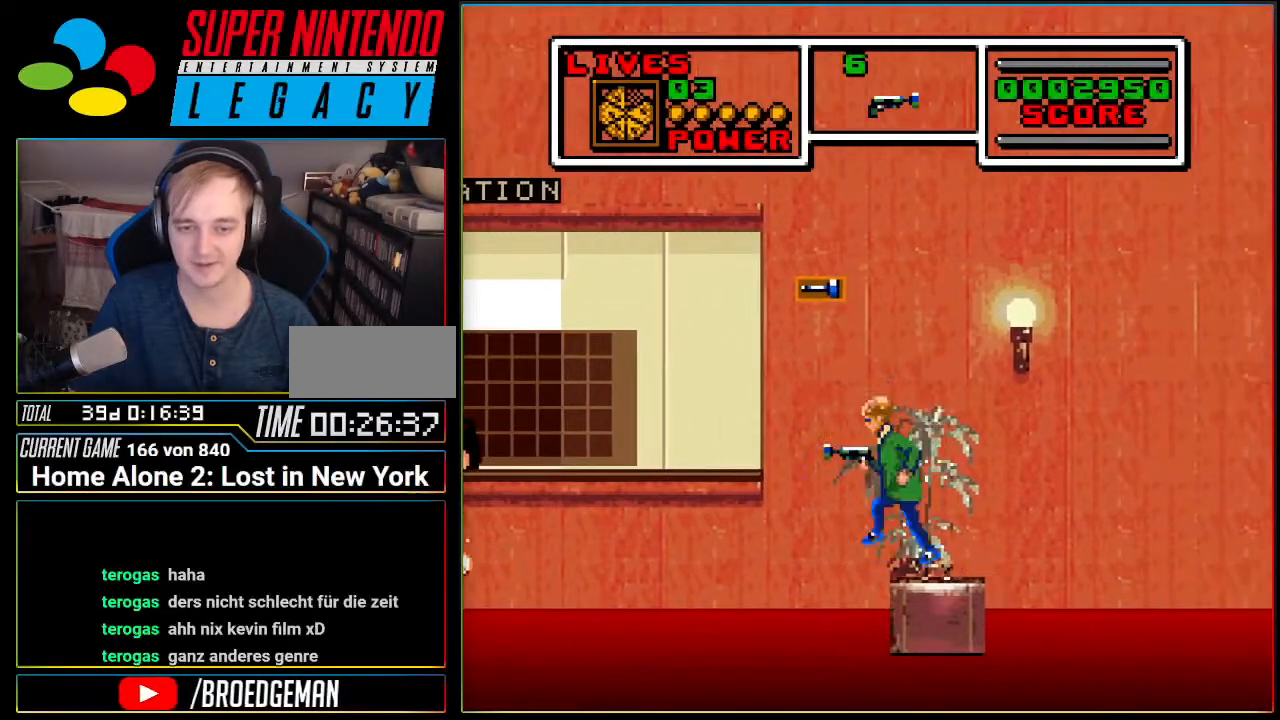
{"buttons": ["A", "DPAD_RIGHT"], "events": [[150, "DPAD_LEFT", "up"], [300, "DPAD_RIGHT", "down"]]}
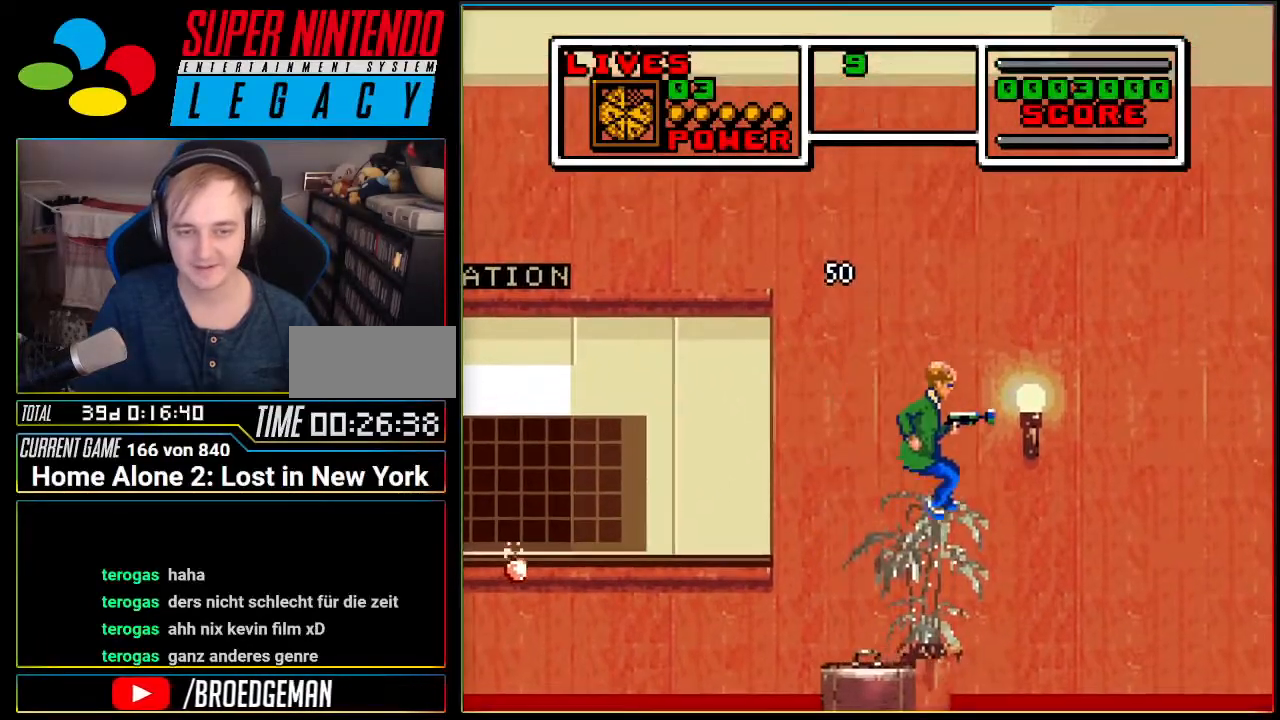
{"buttons": ["DPAD_RIGHT"], "events": [[84, "A", "up"]]}
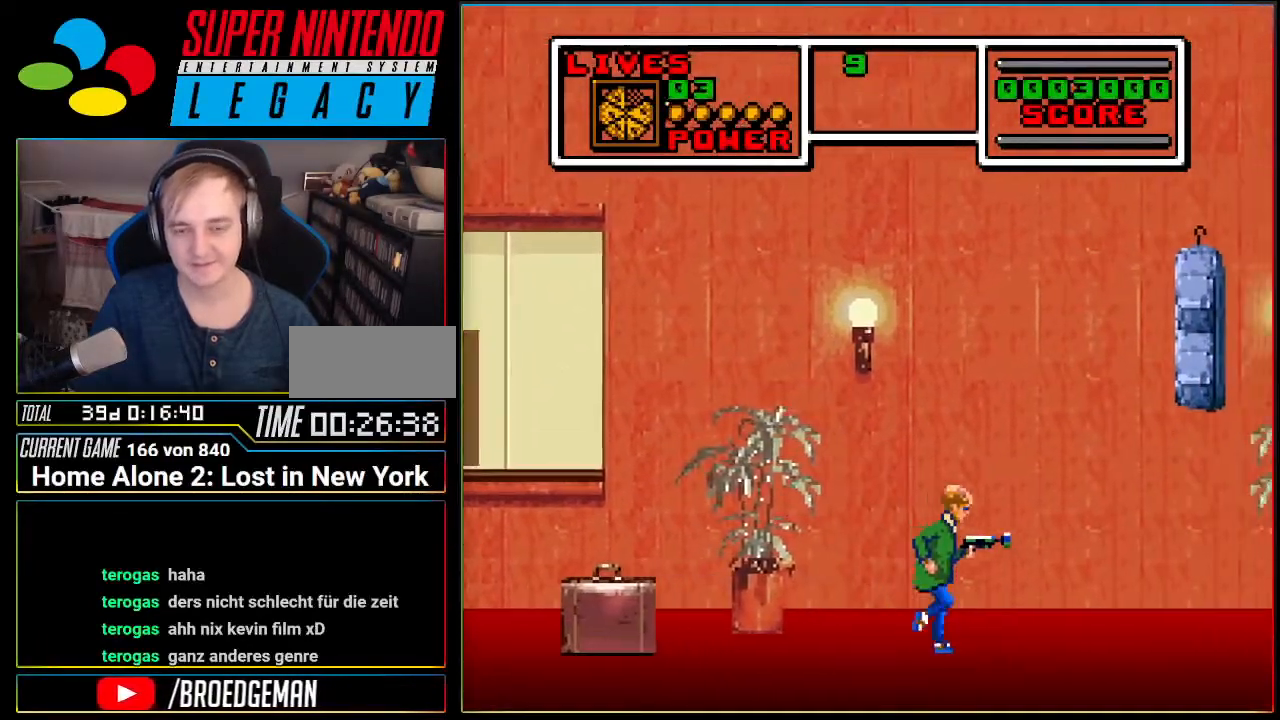
{"buttons": [], "events": [[400, "DPAD_RIGHT", "up"]]}
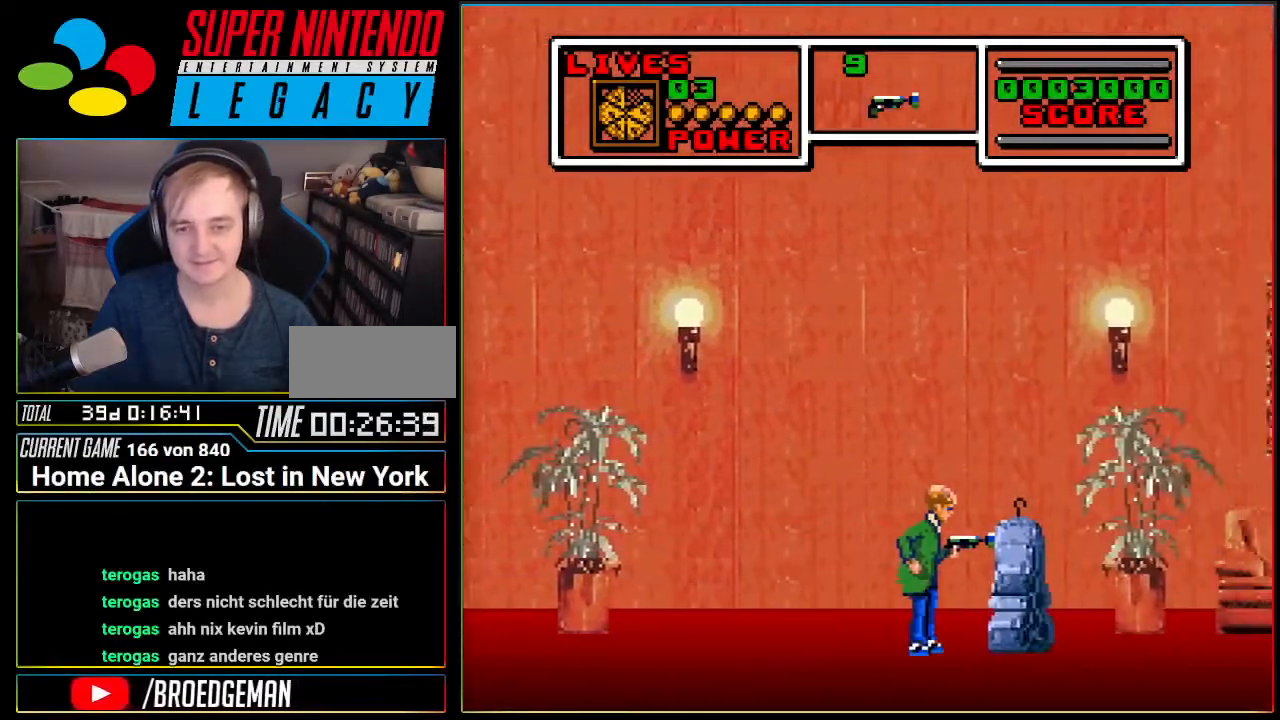
{"buttons": ["DPAD_RIGHT"], "events": [[417, "DPAD_RIGHT", "down"]]}
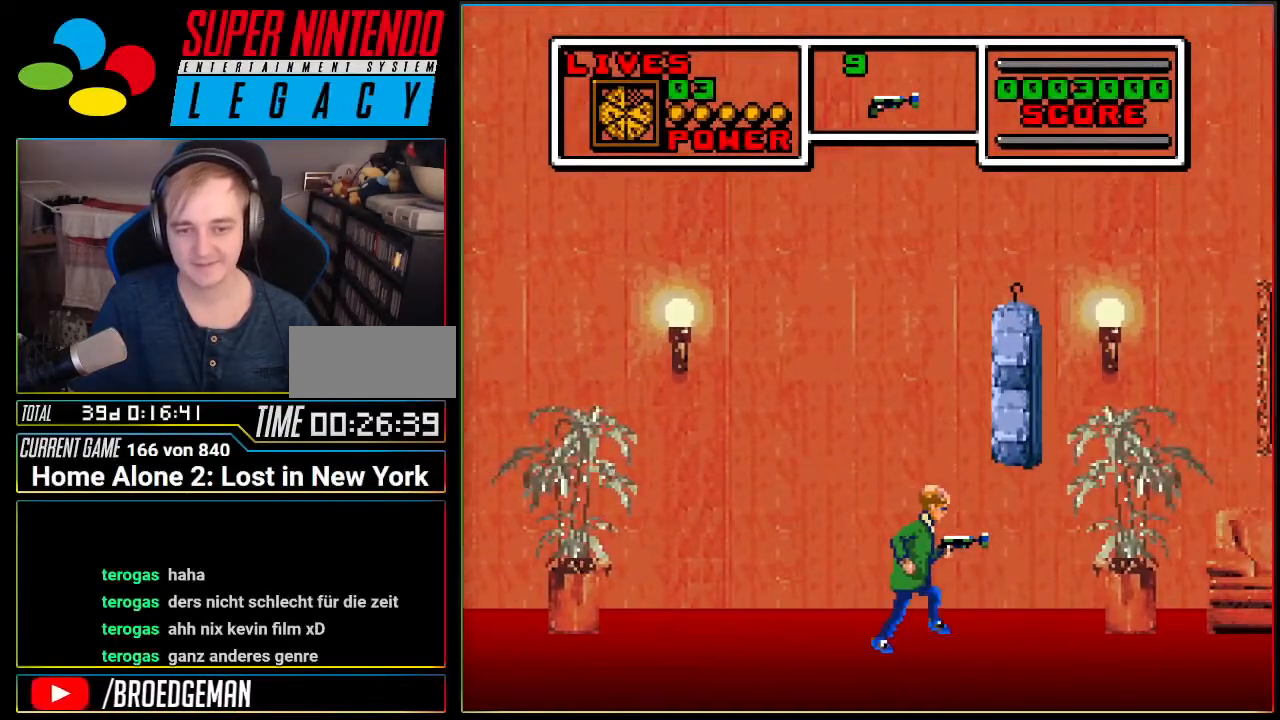
{"buttons": ["DPAD_RIGHT"], "events": []}
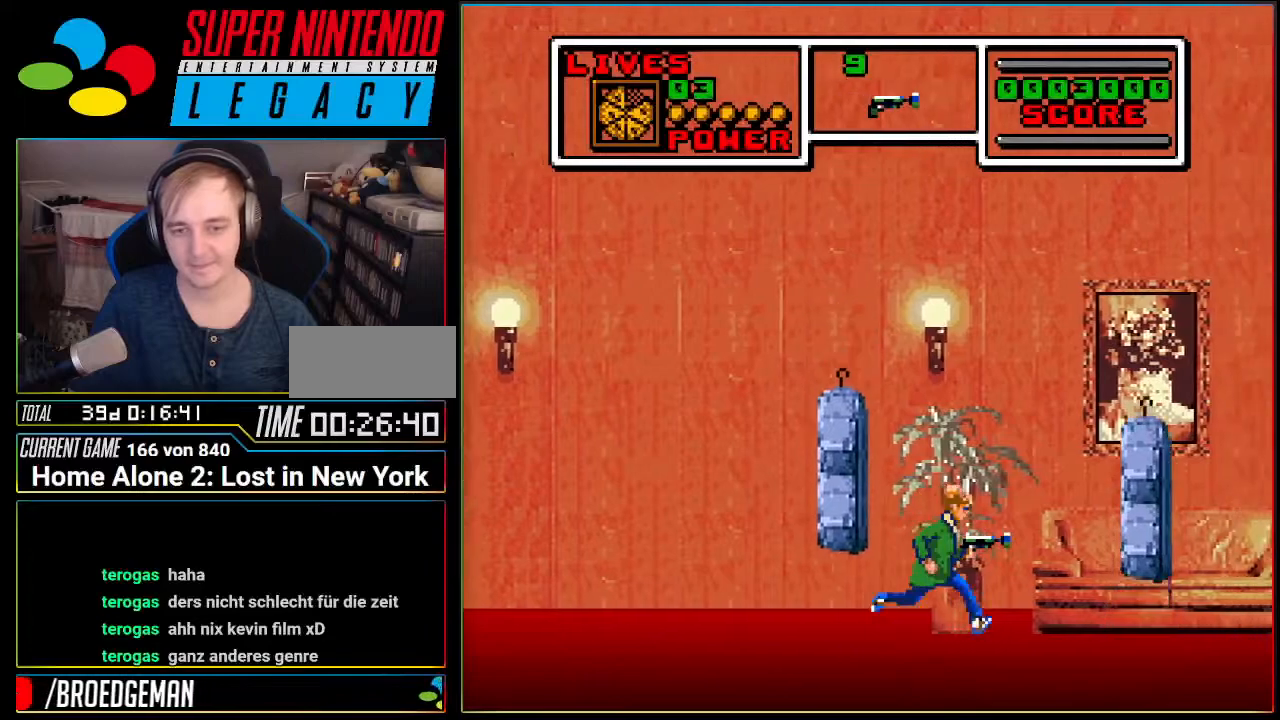
{"buttons": [], "events": [[50, "A", "down"], [50, "DPAD_RIGHT", "up"], [217, "A", "up"], [234, "DPAD_LEFT", "down"], [334, "DPAD_LEFT", "up"]]}
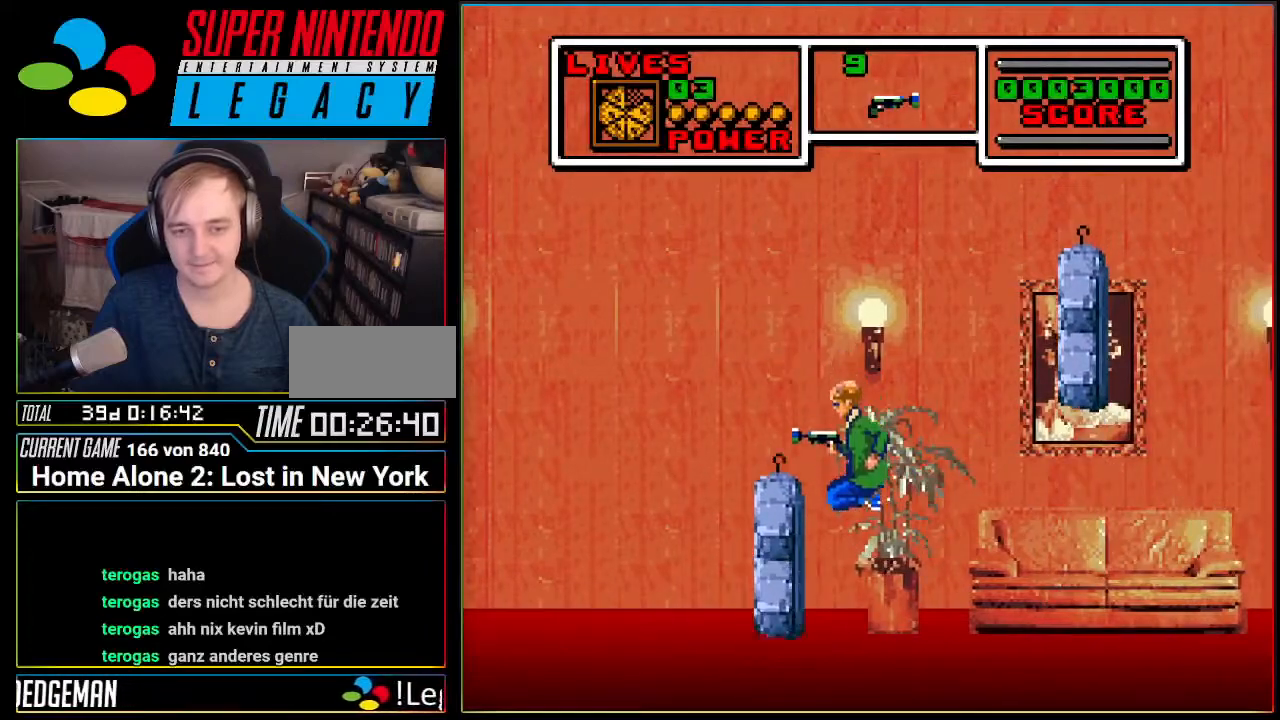
{"buttons": ["DPAD_LEFT"], "events": [[83, "DPAD_RIGHT", "down"], [333, "DPAD_RIGHT", "up"], [450, "DPAD_LEFT", "down"]]}
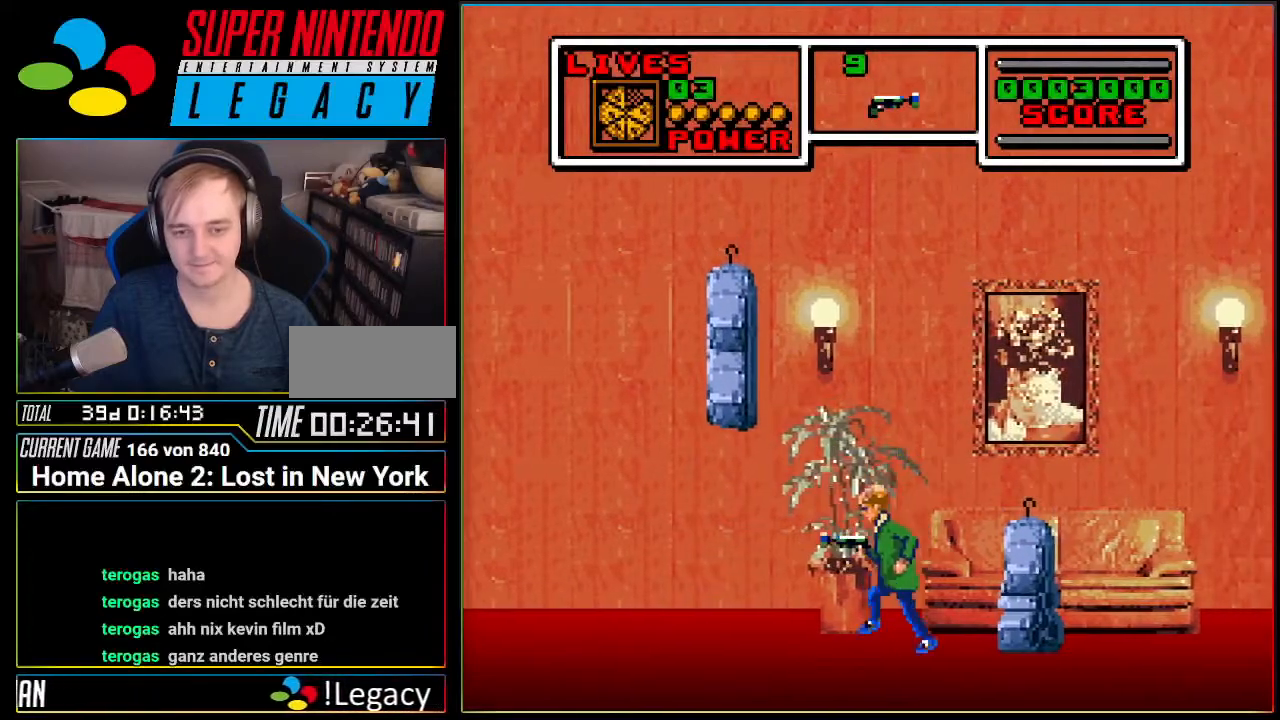
{"buttons": ["DPAD_RIGHT"], "events": [[50, "DPAD_LEFT", "up"], [267, "DPAD_RIGHT", "down"]]}
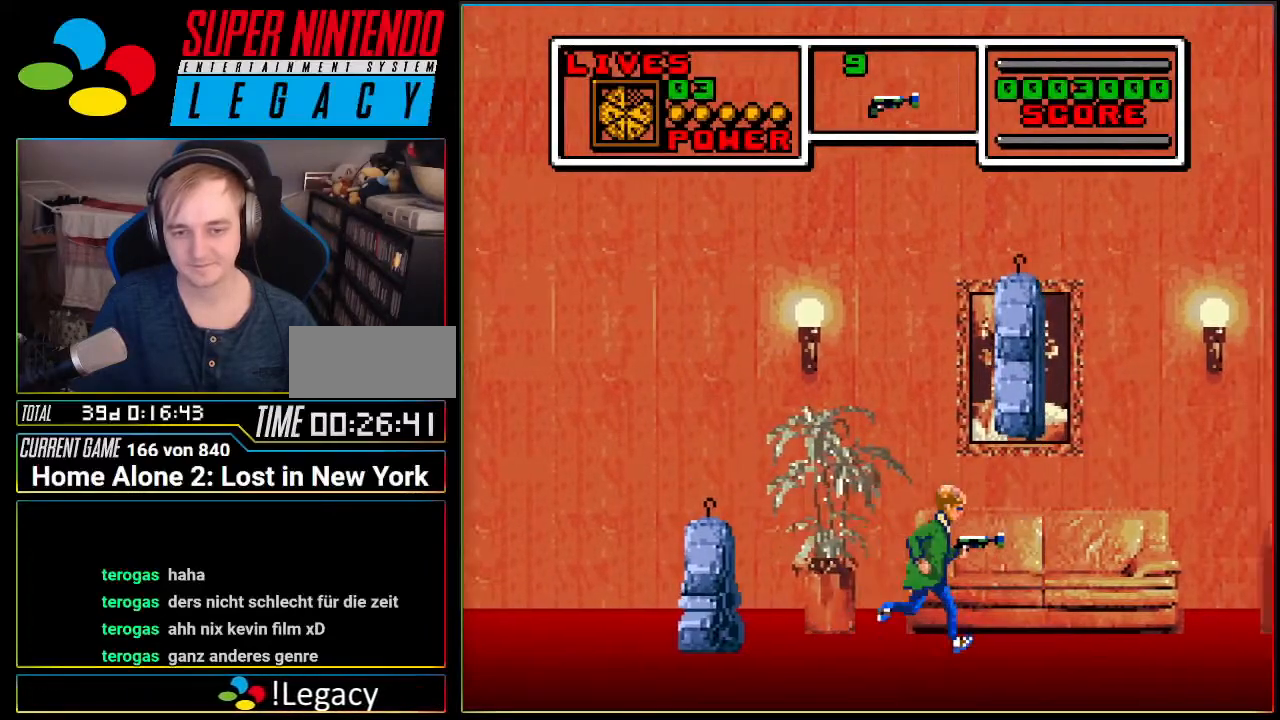
{"buttons": ["DPAD_LEFT"], "events": [[117, "DPAD_RIGHT", "up"], [150, "DPAD_LEFT", "down"]]}
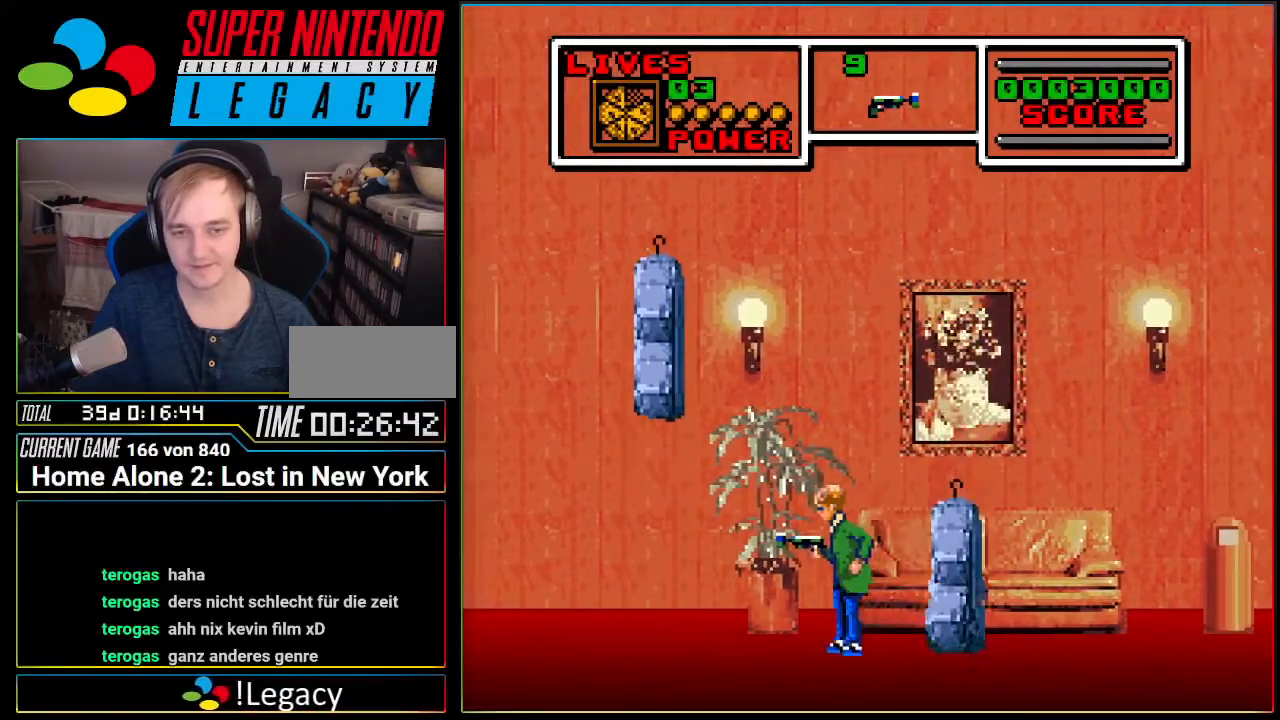
{"buttons": ["DPAD_RIGHT"], "events": [[434, "DPAD_LEFT", "up"], [434, "DPAD_RIGHT", "down"]]}
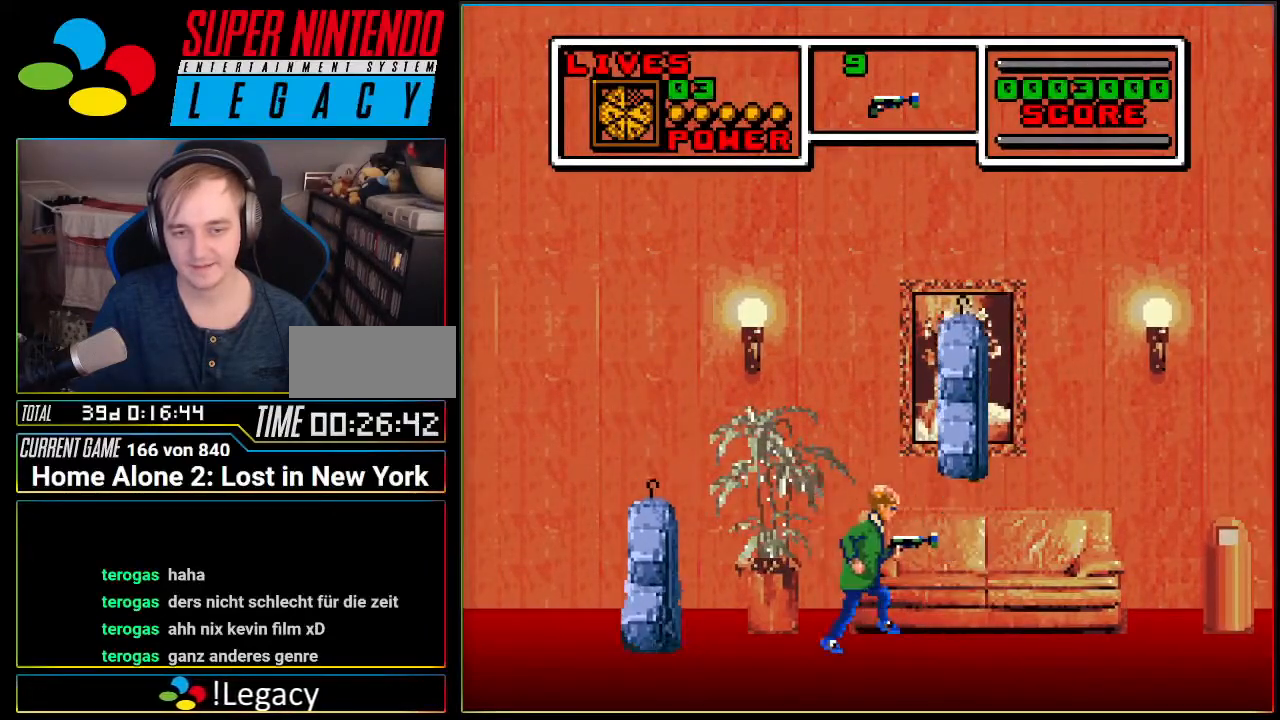
{"buttons": ["DPAD_RIGHT"], "events": []}
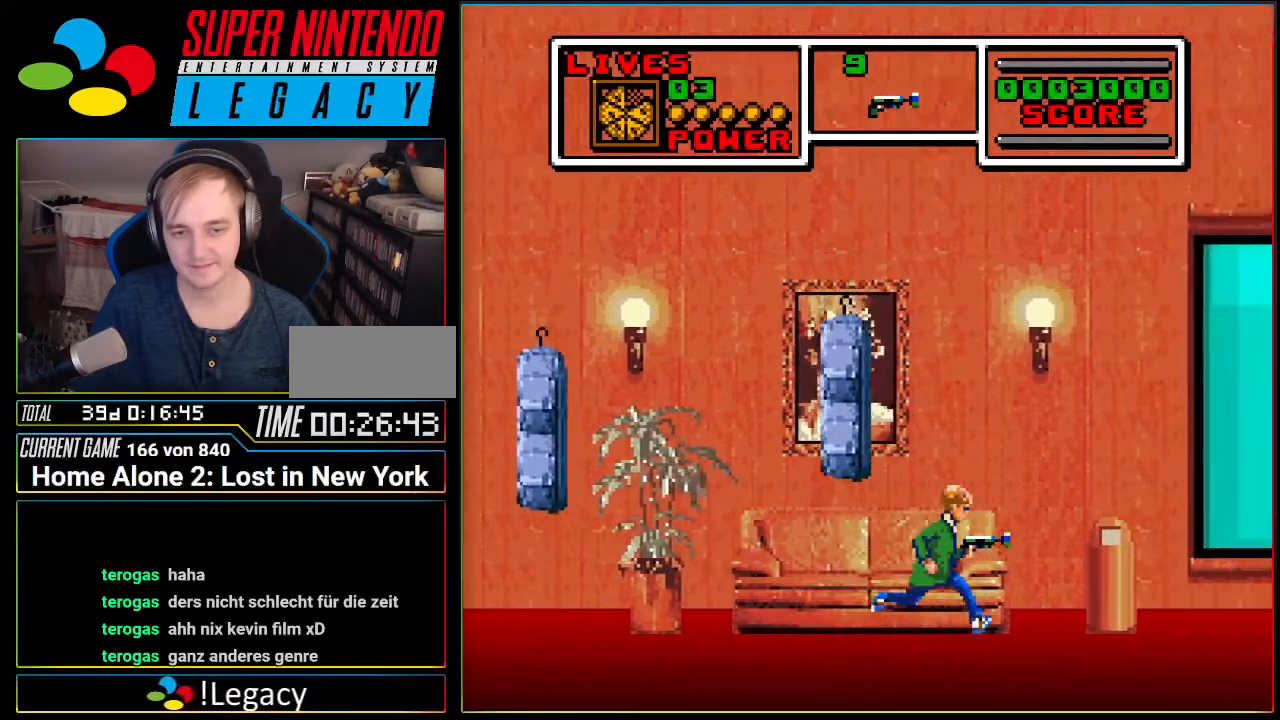
{"buttons": ["DPAD_RIGHT"], "events": []}
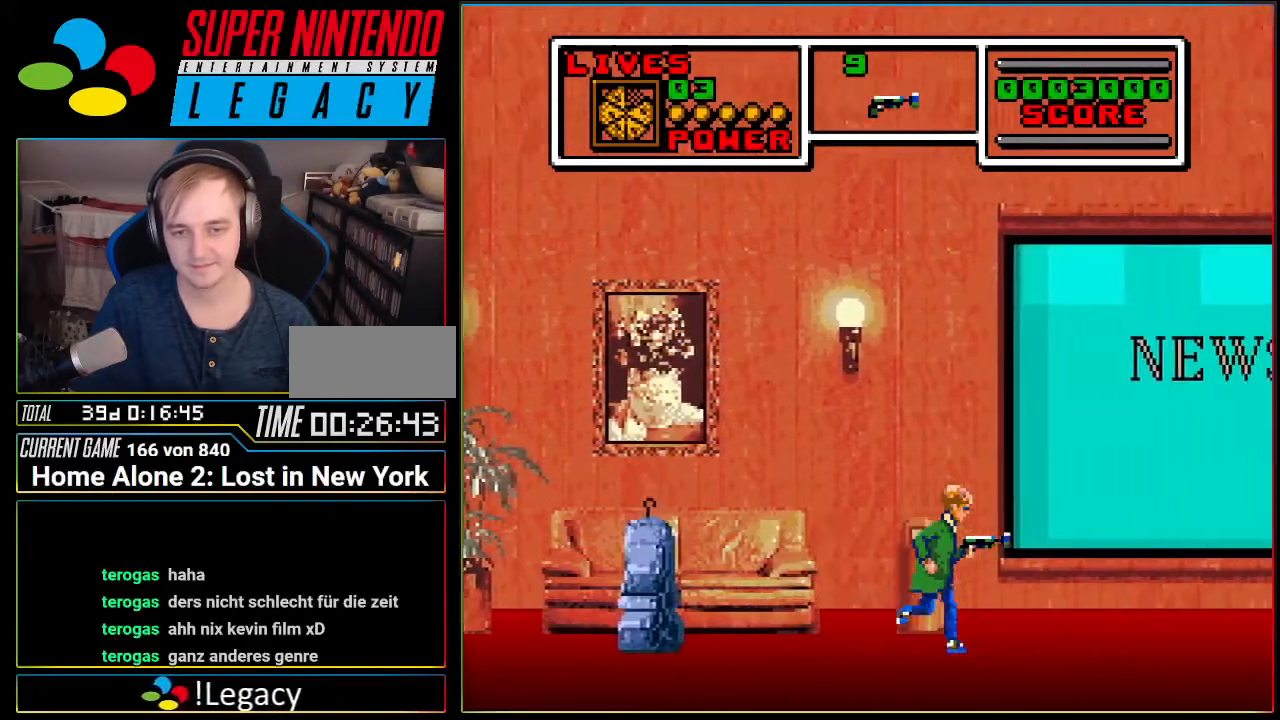
{"buttons": ["DPAD_RIGHT"], "events": []}
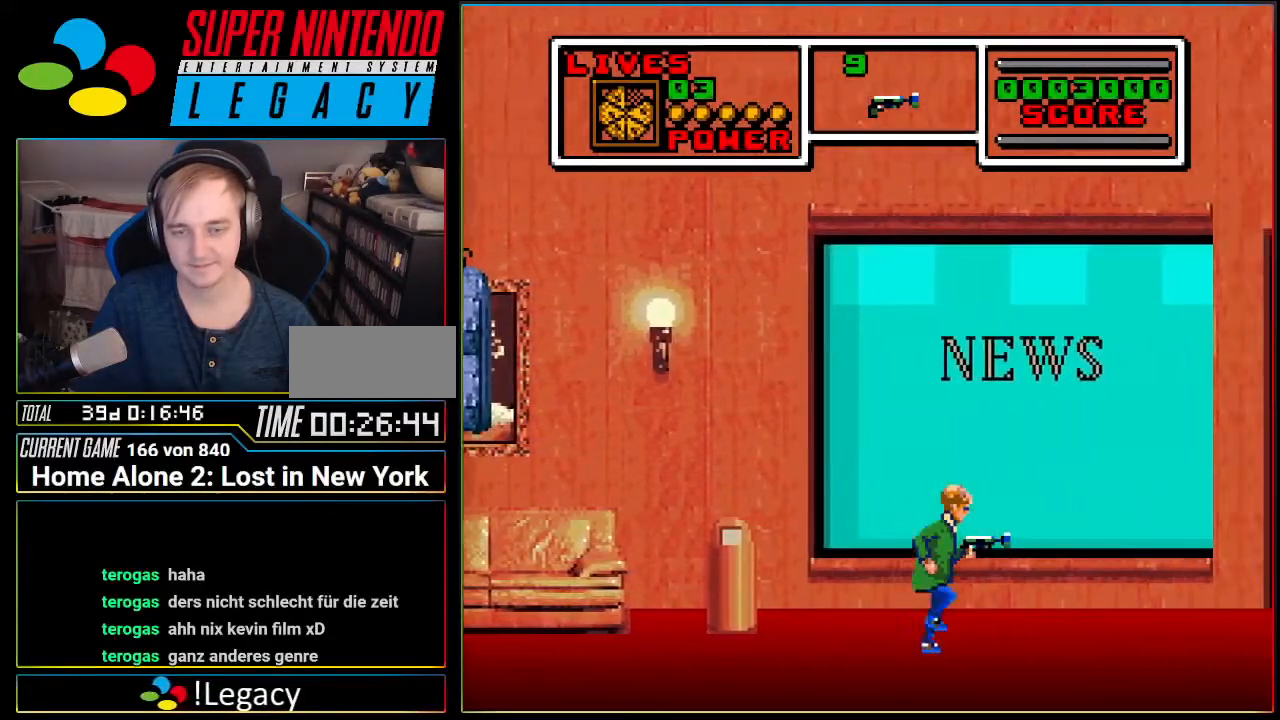
{"buttons": ["DPAD_RIGHT"], "events": [[184, "A", "down"], [351, "A", "up"]]}
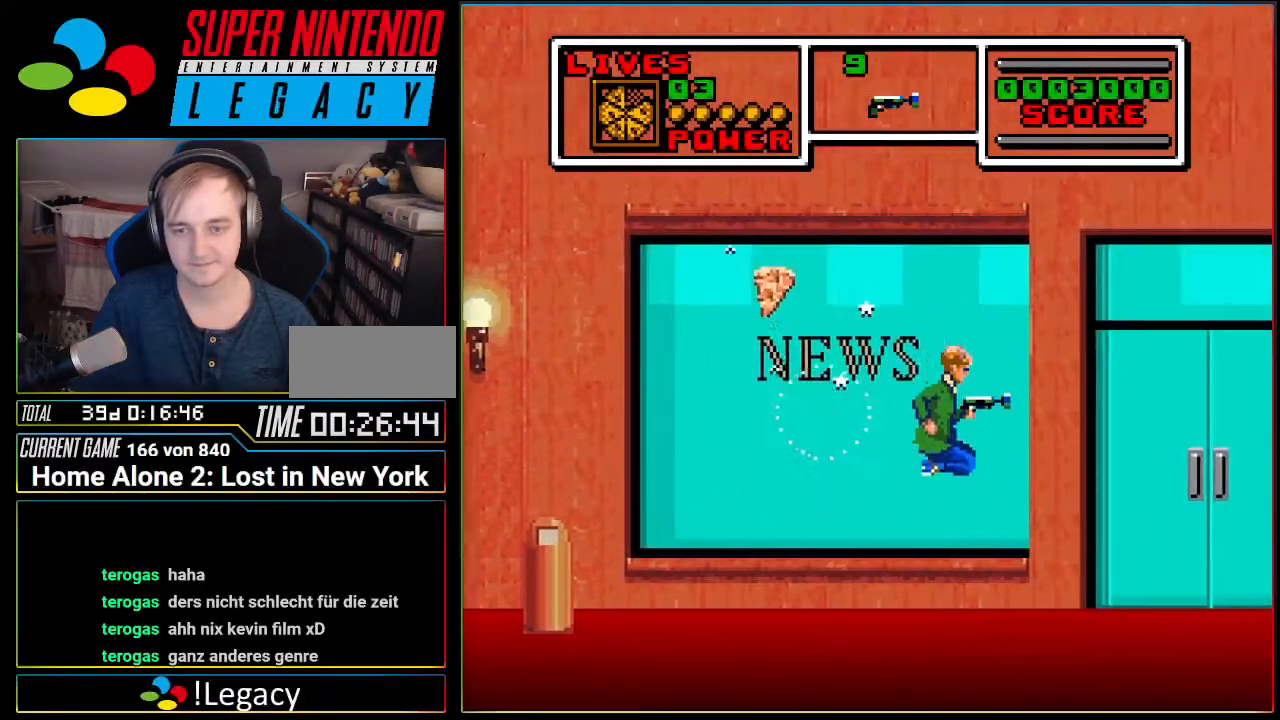
{"buttons": ["DPAD_LEFT"], "events": [[167, "DPAD_RIGHT", "up"], [317, "DPAD_LEFT", "down"]]}